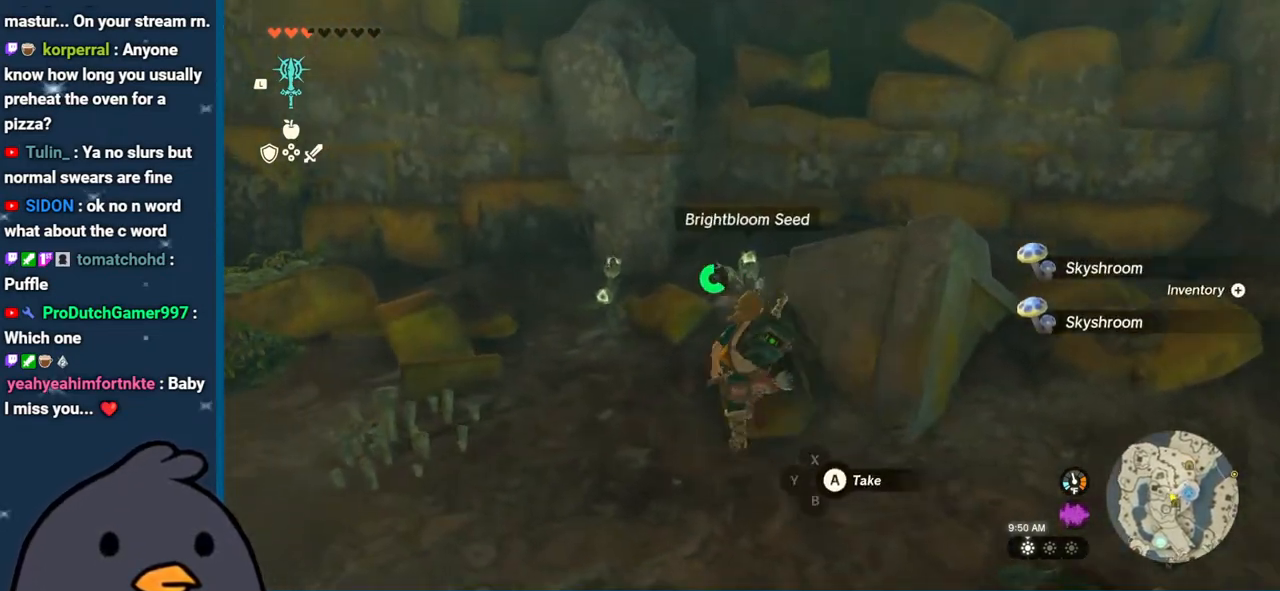
Gameplay with a controller (Nintendo layout); each line is a JSON object with the inputs held at the frame after it. "events" lists button and stick changes between this image and that frame as [ms after this image, input, new state], when the widget could be followed in between. Not read: L3 R3.
{"buttons": ["A"], "left_stick": "up-left", "right_stick": "center", "events": [[83, "A", "down"], [200, "A", "up"], [267, "A", "down"], [367, "A", "up"], [450, "A", "down"], [450, "left_stick", "up-left"]]}
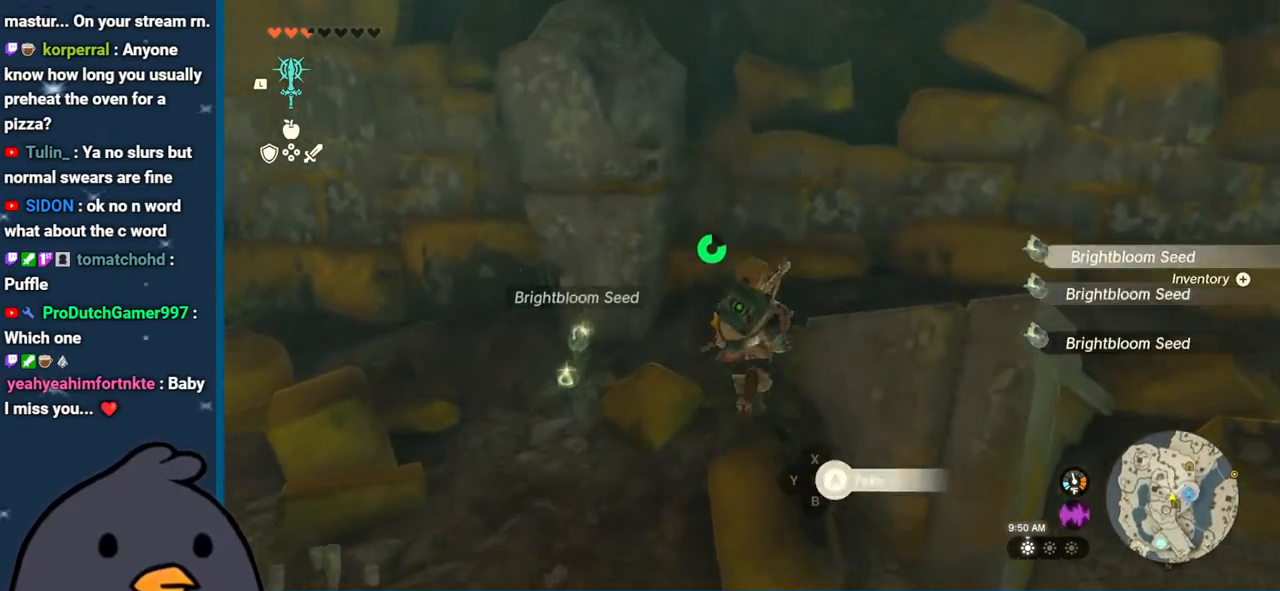
{"buttons": [], "left_stick": "down", "right_stick": "center", "events": [[50, "left_stick", "left"], [67, "A", "up"], [167, "A", "down"], [233, "left_stick", "down-left"], [267, "A", "up"], [333, "A", "down"], [433, "A", "up"], [500, "left_stick", "down"]]}
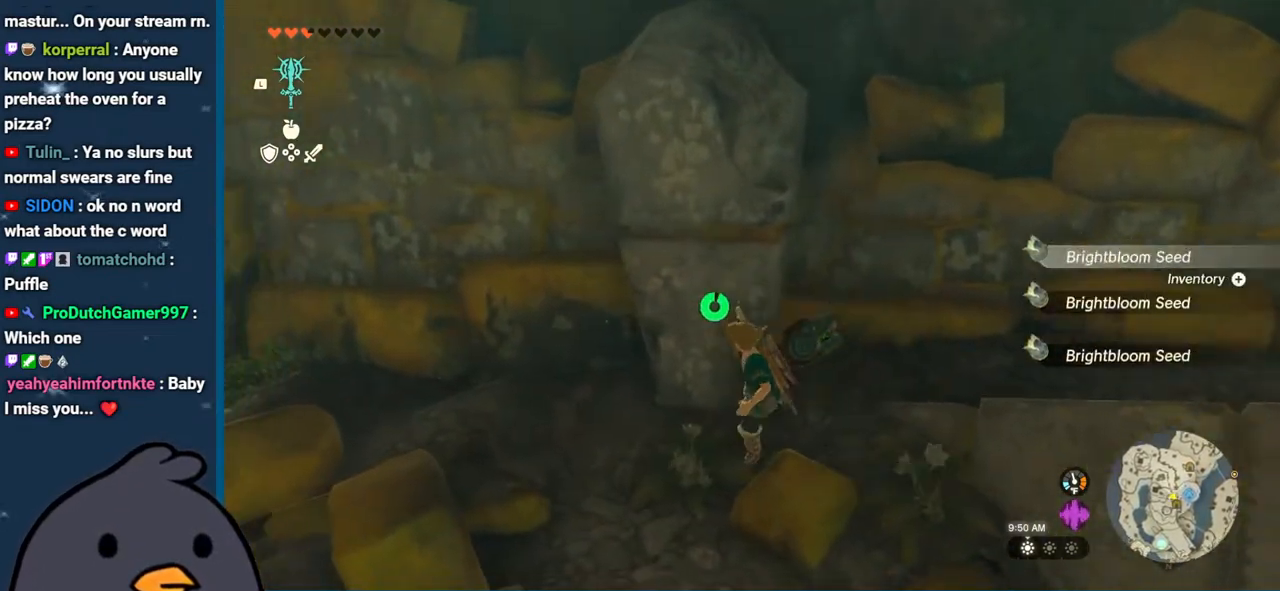
{"buttons": [], "left_stick": "up-left", "right_stick": "left", "events": [[17, "A", "down"], [100, "A", "up"], [200, "right_stick", "left"], [367, "left_stick", "left"], [450, "left_stick", "up-left"]]}
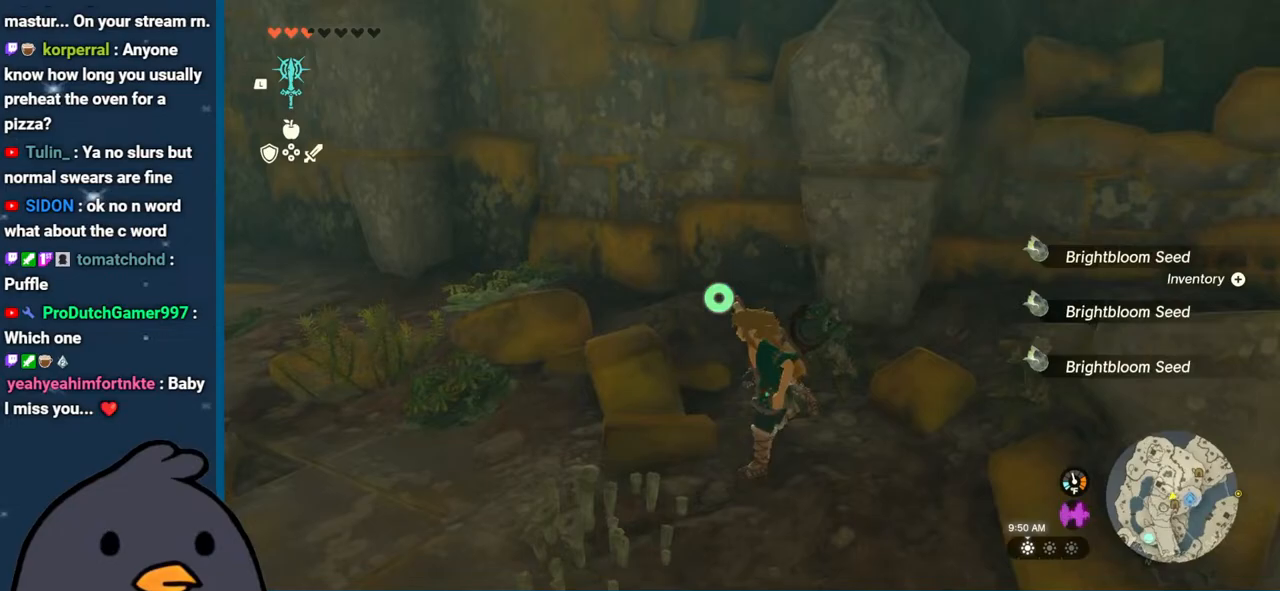
{"buttons": ["B"], "left_stick": "up", "right_stick": "left", "events": [[50, "left_stick", "up"], [500, "B", "down"]]}
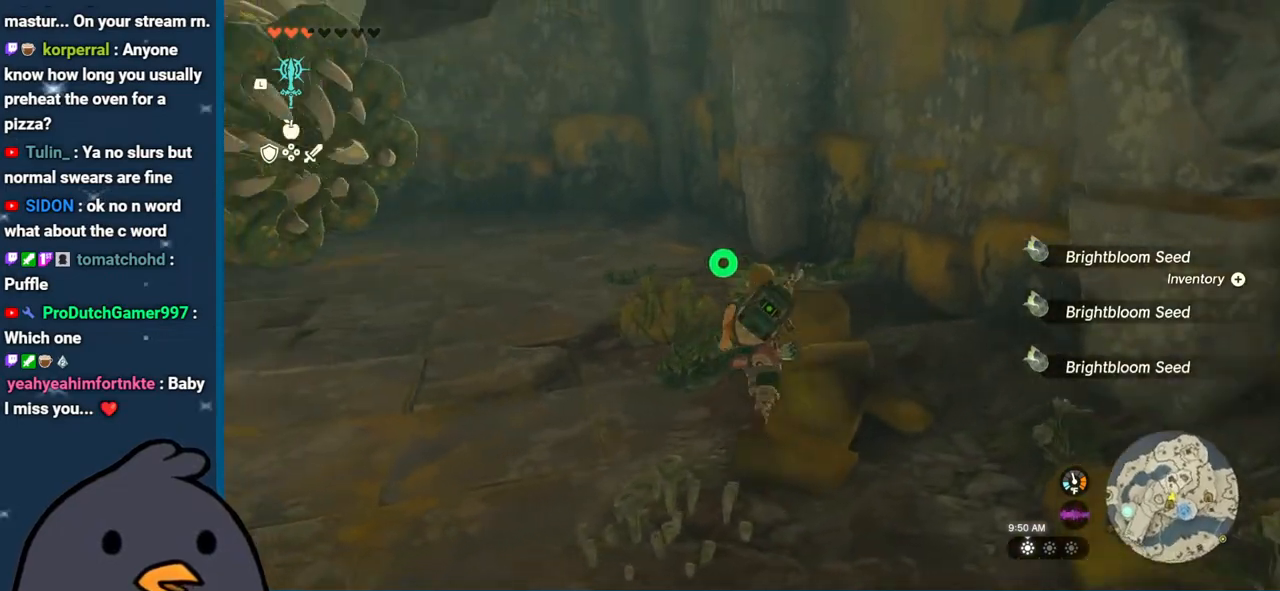
{"buttons": ["B"], "left_stick": "up", "right_stick": "down-left", "events": [[167, "right_stick", "down-left"]]}
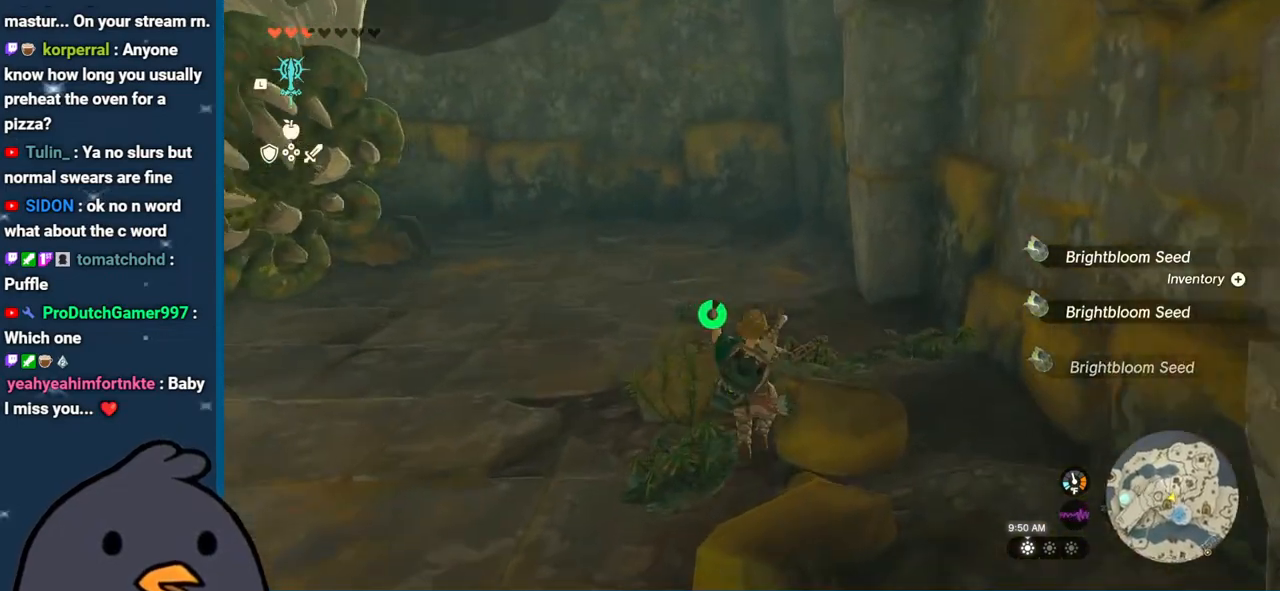
{"buttons": [], "left_stick": "left", "right_stick": "up-left", "events": [[83, "right_stick", "left"], [233, "B", "up"], [283, "left_stick", "up-left"], [350, "right_stick", "up-left"], [383, "left_stick", "left"]]}
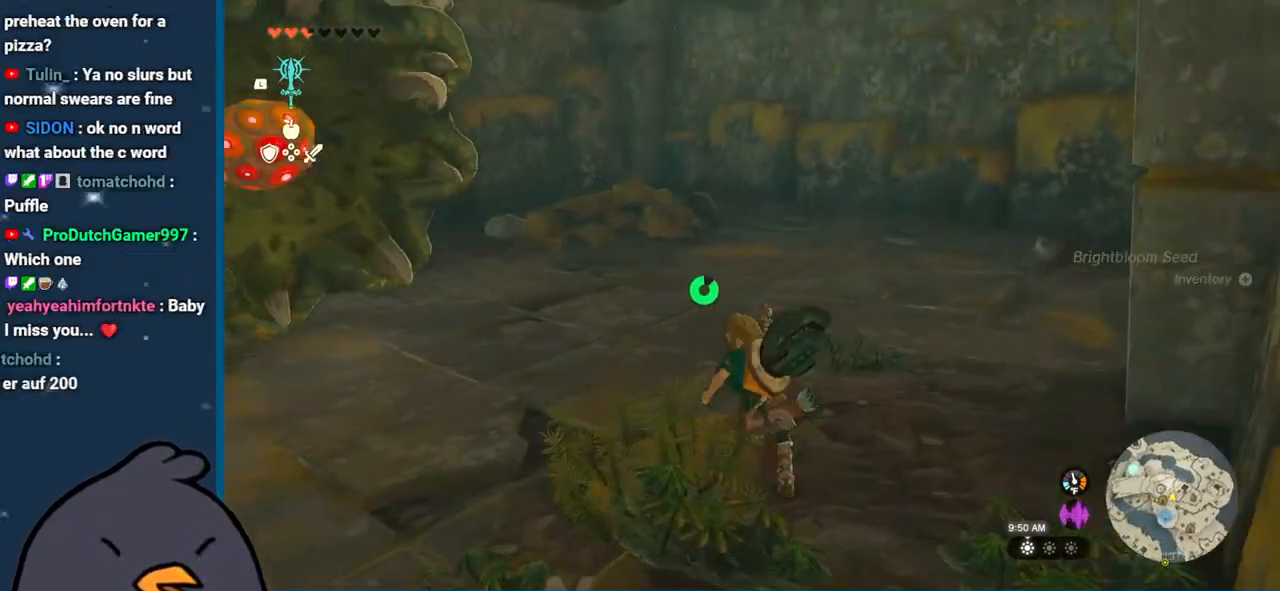
{"buttons": ["L2"], "left_stick": "down-right", "right_stick": "left", "events": [[133, "L2", "down"], [200, "left_stick", "up"], [300, "right_stick", "left"], [417, "left_stick", "right"], [500, "left_stick", "down-right"]]}
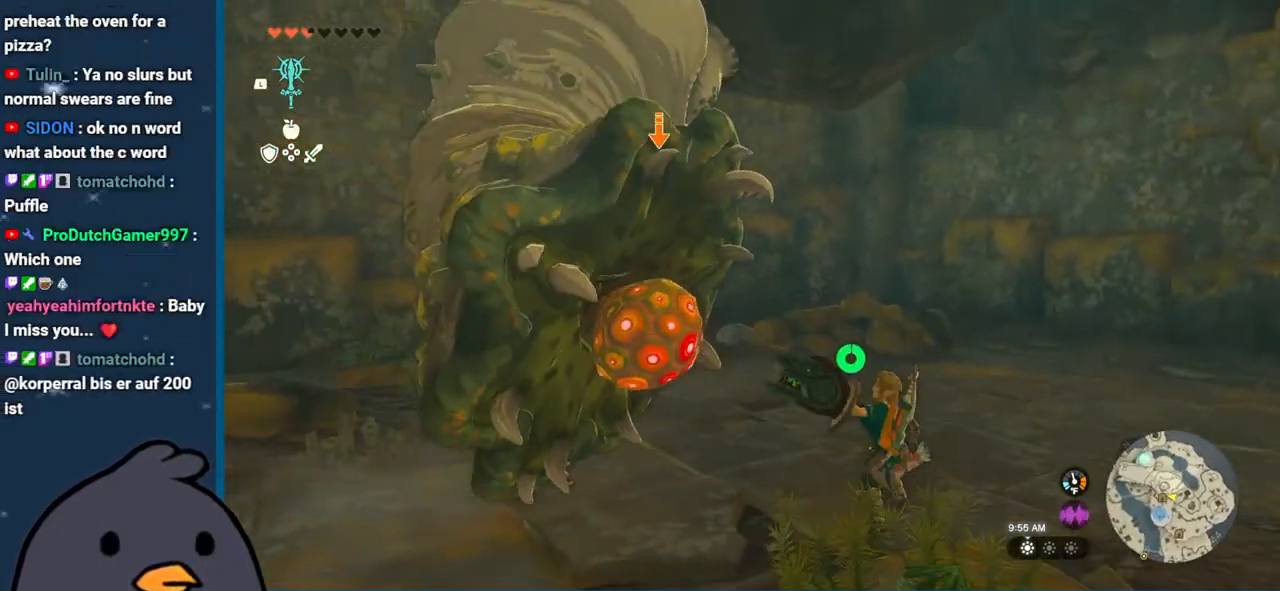
{"buttons": ["L2"], "left_stick": "up-left", "right_stick": "center", "events": [[217, "left_stick", "down-left"], [283, "left_stick", "center"], [383, "right_stick", "center"], [467, "left_stick", "up-left"]]}
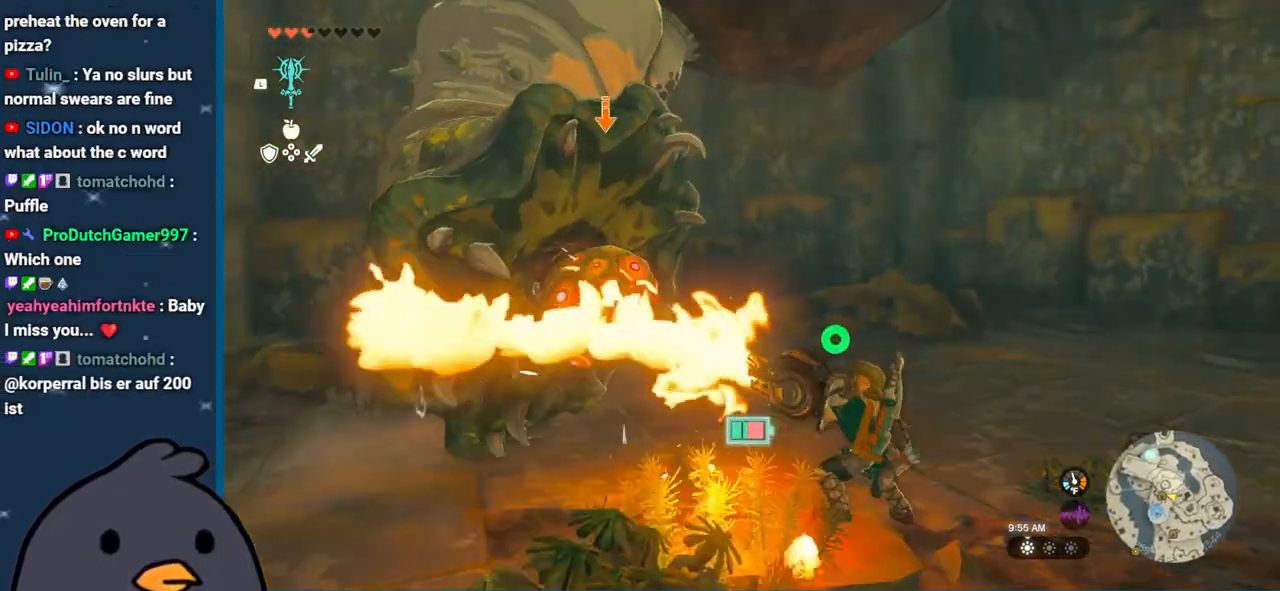
{"buttons": ["Y", "L2"], "left_stick": "center", "right_stick": "center", "events": [[133, "Y", "down"], [200, "left_stick", "center"], [267, "Y", "up"], [500, "Y", "down"]]}
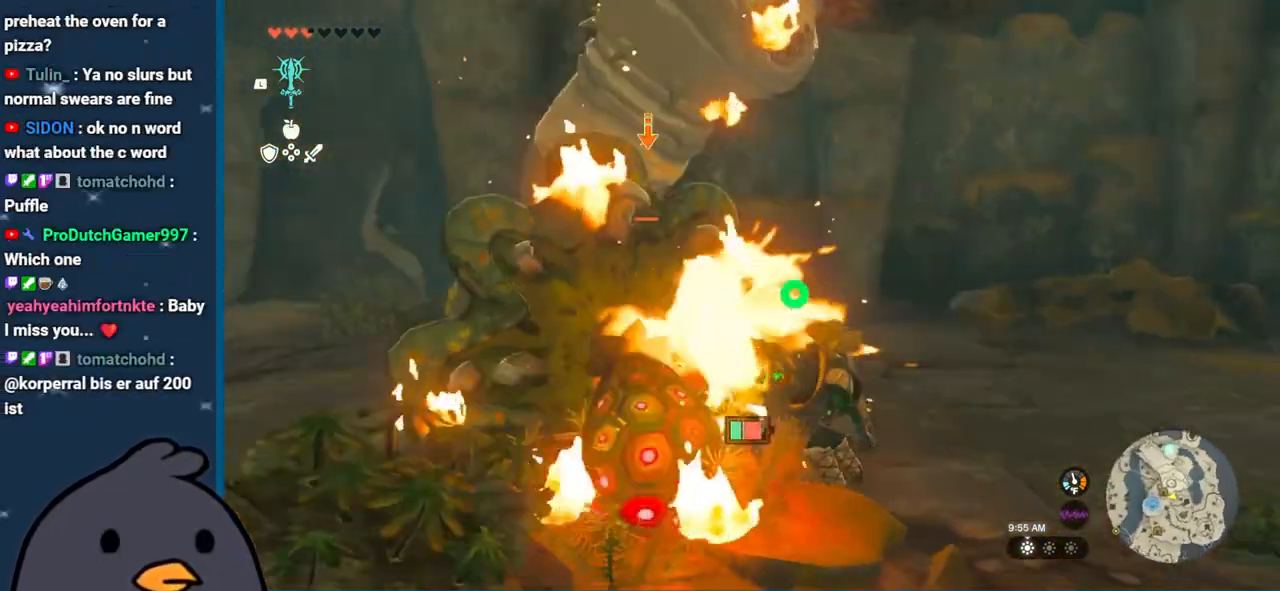
{"buttons": ["Y", "L2"], "left_stick": "left", "right_stick": "center", "events": [[100, "Y", "up"], [317, "Y", "down"], [383, "Y", "up"], [467, "Y", "down"], [500, "left_stick", "left"]]}
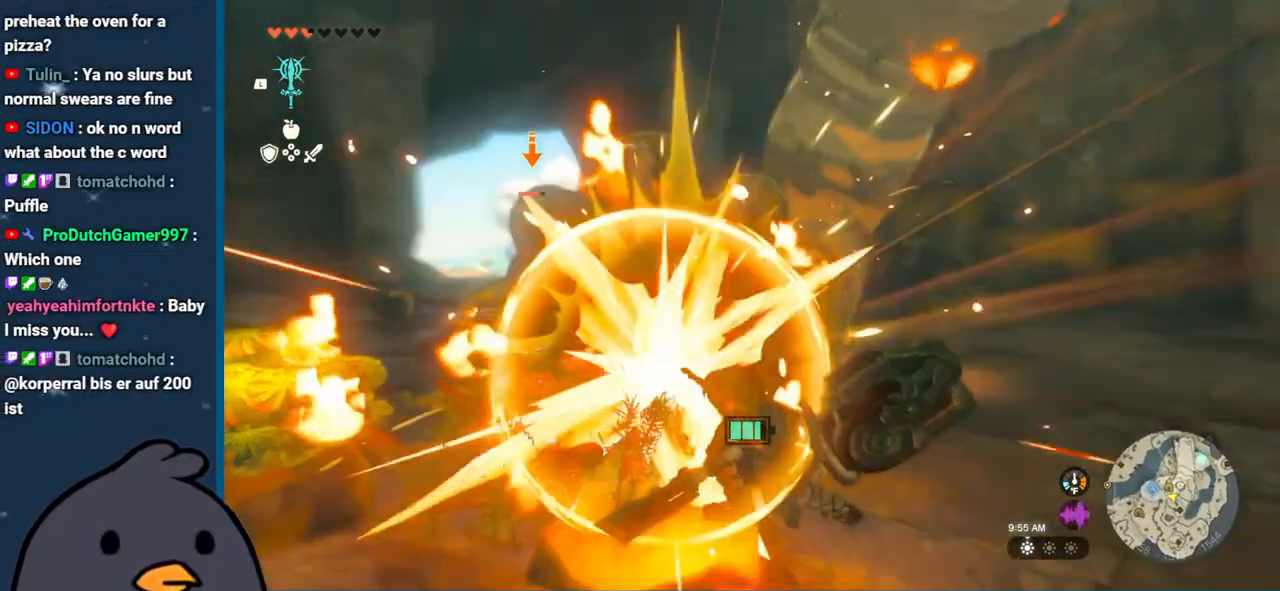
{"buttons": ["Y", "L2"], "left_stick": "up-left", "right_stick": "center", "events": [[67, "Y", "up"], [133, "Y", "down"], [217, "left_stick", "up-left"], [233, "Y", "up"], [317, "Y", "down"], [400, "Y", "up"], [467, "Y", "down"]]}
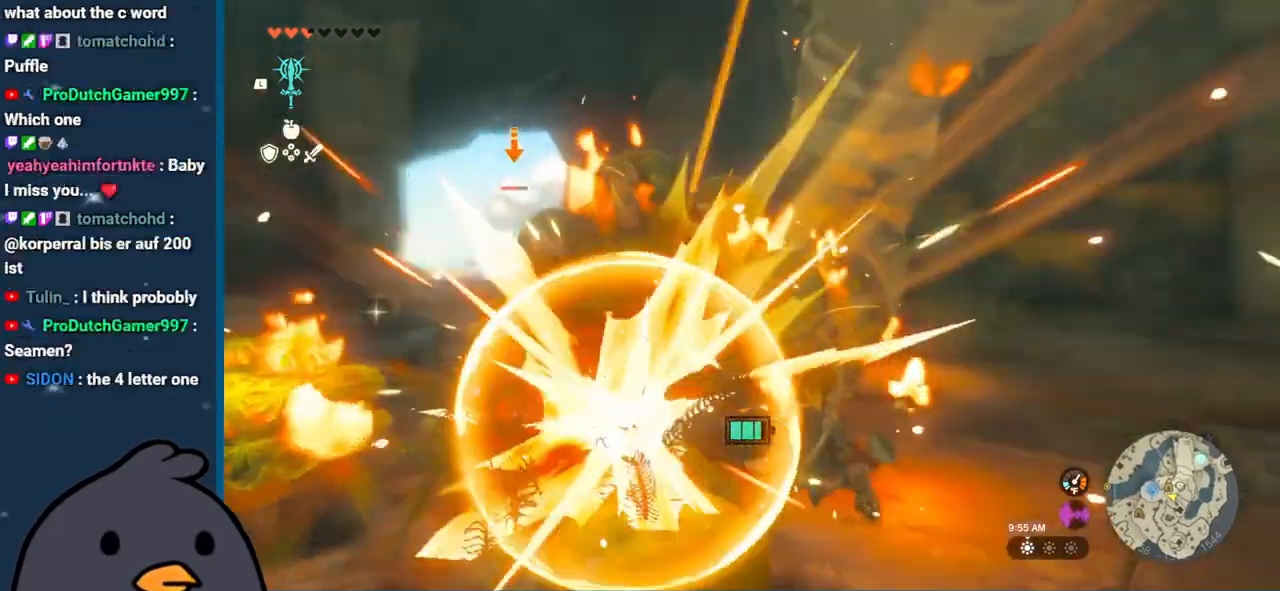
{"buttons": ["Y", "L2"], "left_stick": "up-left", "right_stick": "center", "events": [[83, "Y", "up"], [167, "Y", "down"], [250, "Y", "up"], [300, "Y", "down"], [400, "Y", "up"], [500, "Y", "down"]]}
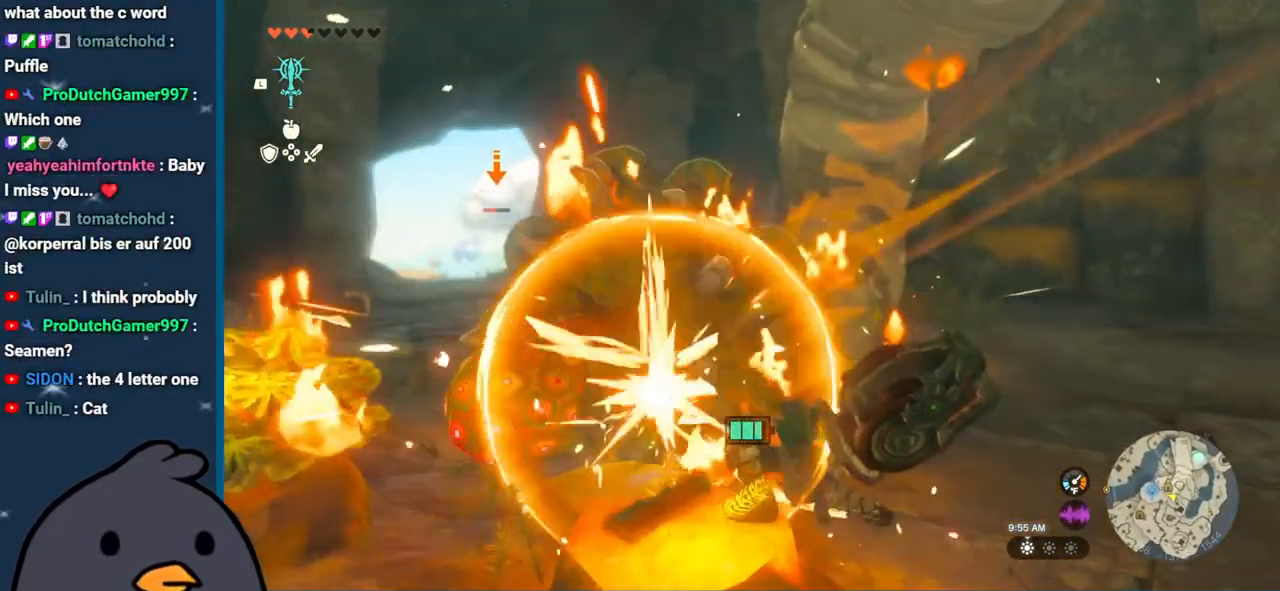
{"buttons": ["Y", "L2"], "left_stick": "up-left", "right_stick": "center", "events": [[83, "Y", "up"], [167, "Y", "down"], [267, "Y", "up"], [383, "Y", "down"]]}
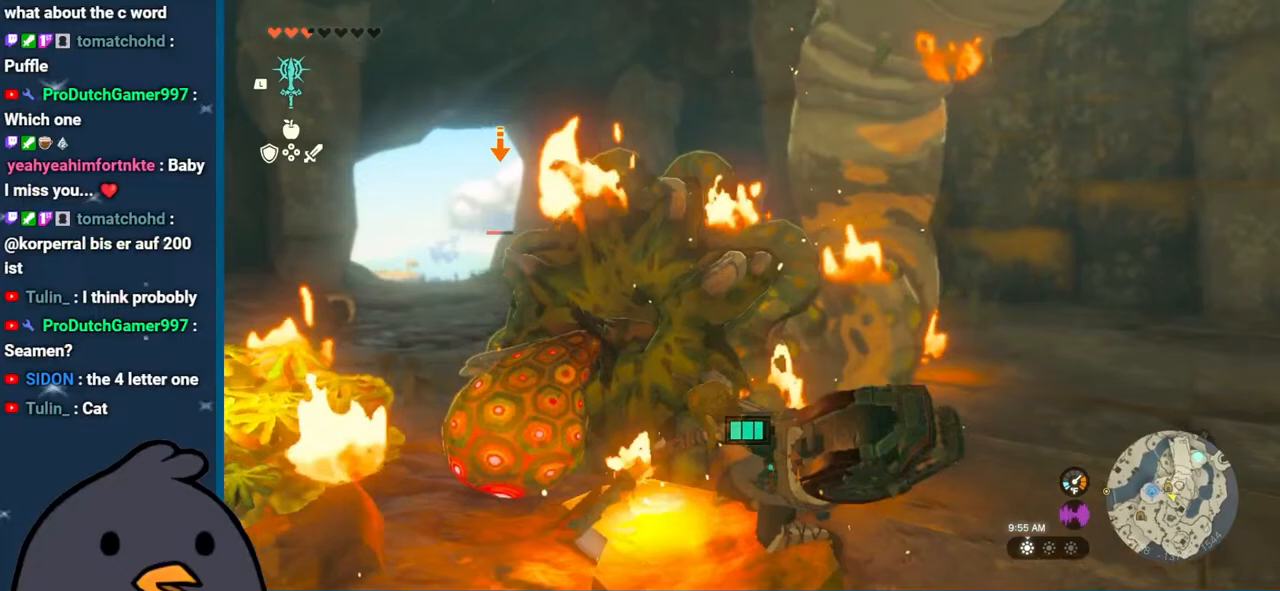
{"buttons": ["Y", "L2"], "left_stick": "up-left", "right_stick": "center", "events": [[33, "Y", "up"], [100, "Y", "down"], [217, "Y", "up"], [300, "Y", "down"], [417, "Y", "up"], [467, "Y", "down"]]}
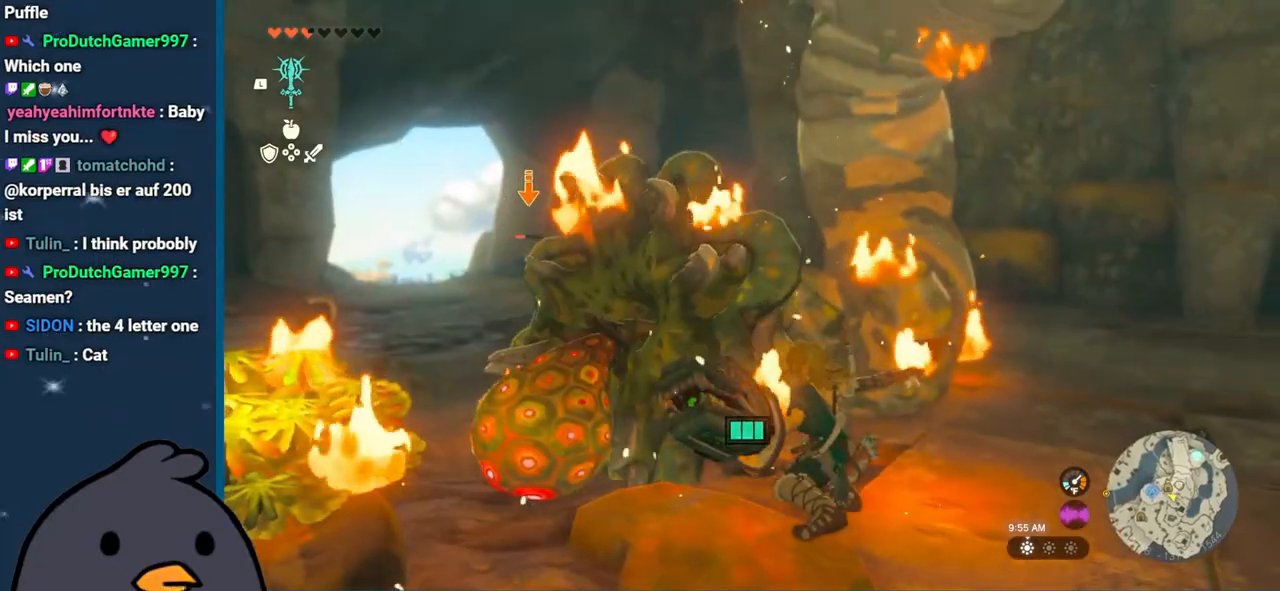
{"buttons": ["L2"], "left_stick": "up-left", "right_stick": "center", "events": [[83, "Y", "up"], [167, "Y", "down"], [250, "Y", "up"], [350, "Y", "down"], [433, "Y", "up"]]}
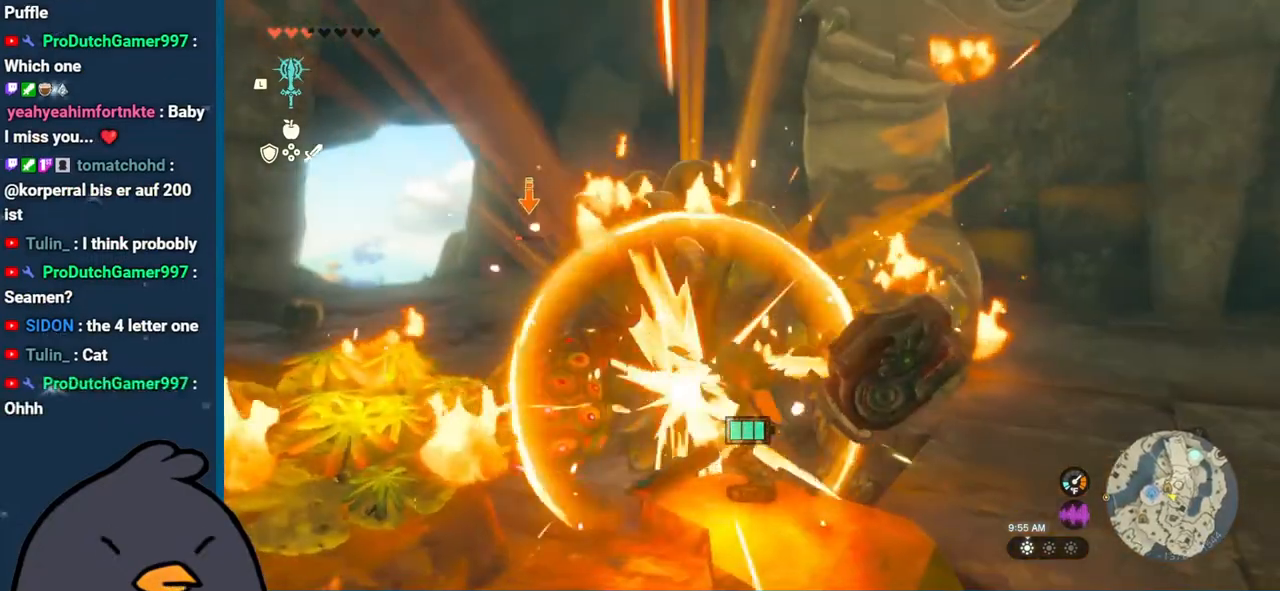
{"buttons": ["Y", "L2"], "left_stick": "up-left", "right_stick": "center", "events": [[17, "Y", "down"], [100, "Y", "up"], [167, "Y", "down"], [300, "Y", "up"], [333, "Y", "down"], [433, "Y", "up"], [500, "Y", "down"]]}
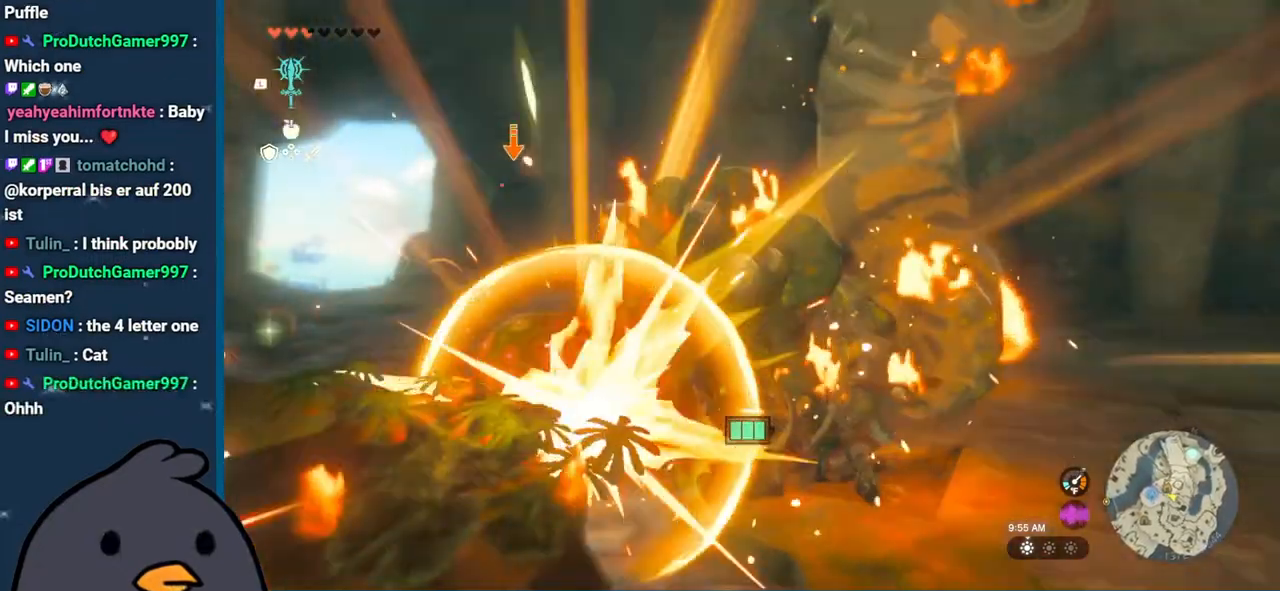
{"buttons": ["L2"], "left_stick": "up-left", "right_stick": "center", "events": [[83, "Y", "up"], [167, "Y", "down"], [300, "Y", "up"], [367, "Y", "down"], [467, "Y", "up"]]}
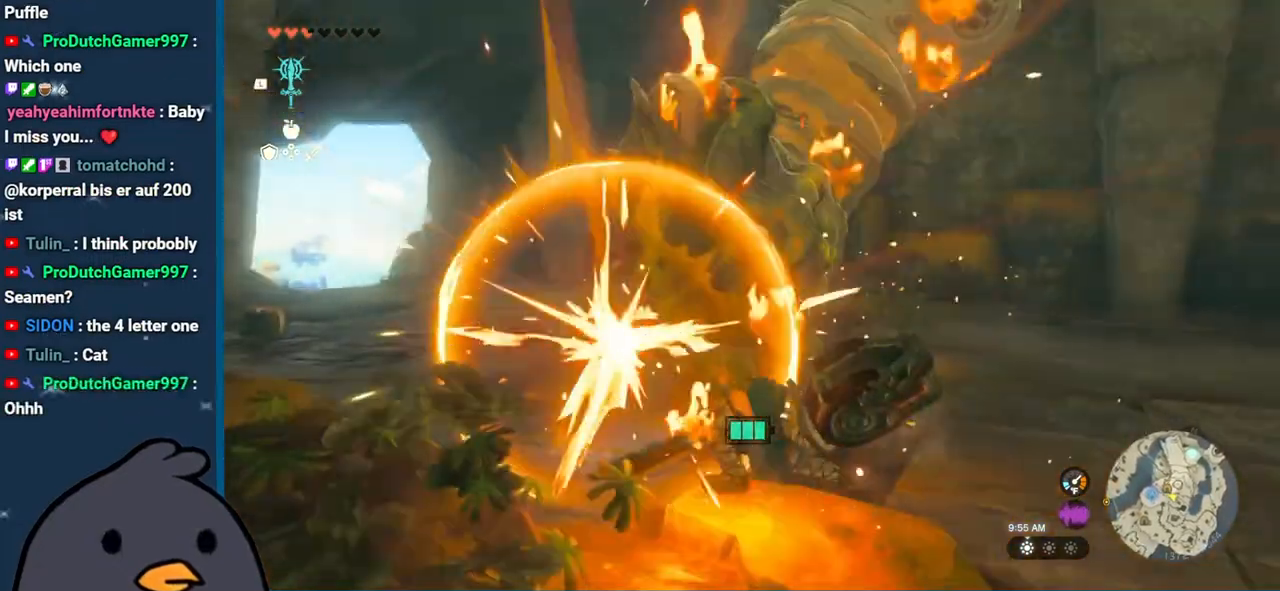
{"buttons": [], "left_stick": "center", "right_stick": "center", "events": [[133, "right_stick", "down-left"], [167, "L2", "up"], [350, "left_stick", "right"], [367, "right_stick", "left"], [500, "left_stick", "center"], [500, "right_stick", "center"]]}
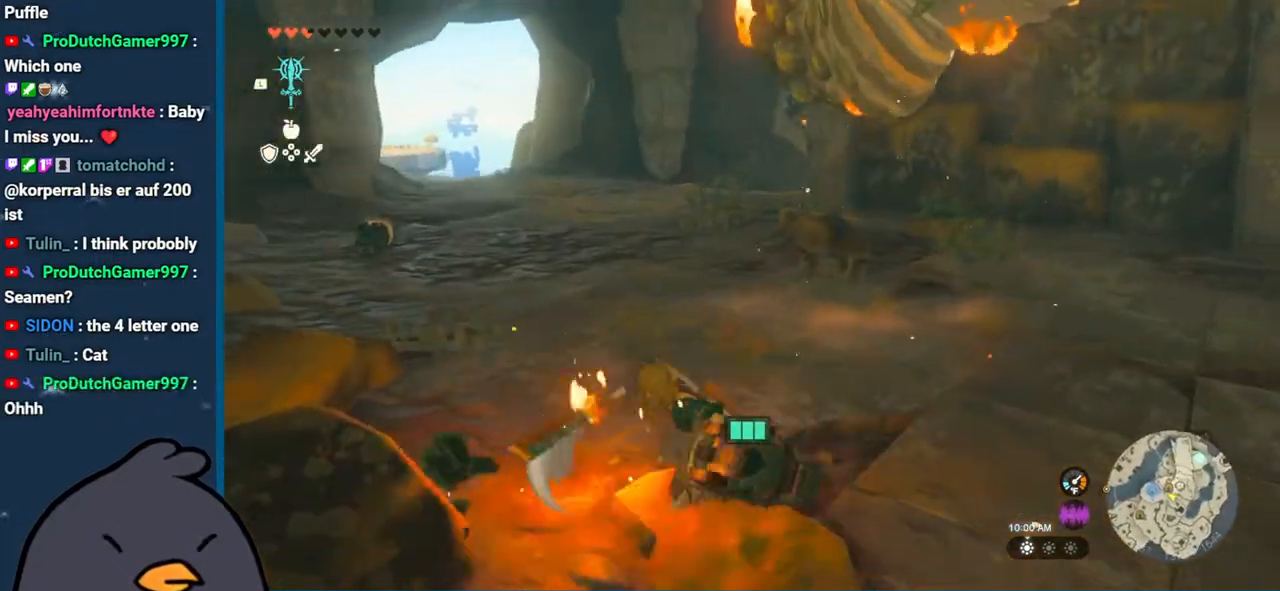
{"buttons": [], "left_stick": "up-left", "right_stick": "up-right", "events": [[33, "left_stick", "up-left"], [217, "right_stick", "up-right"]]}
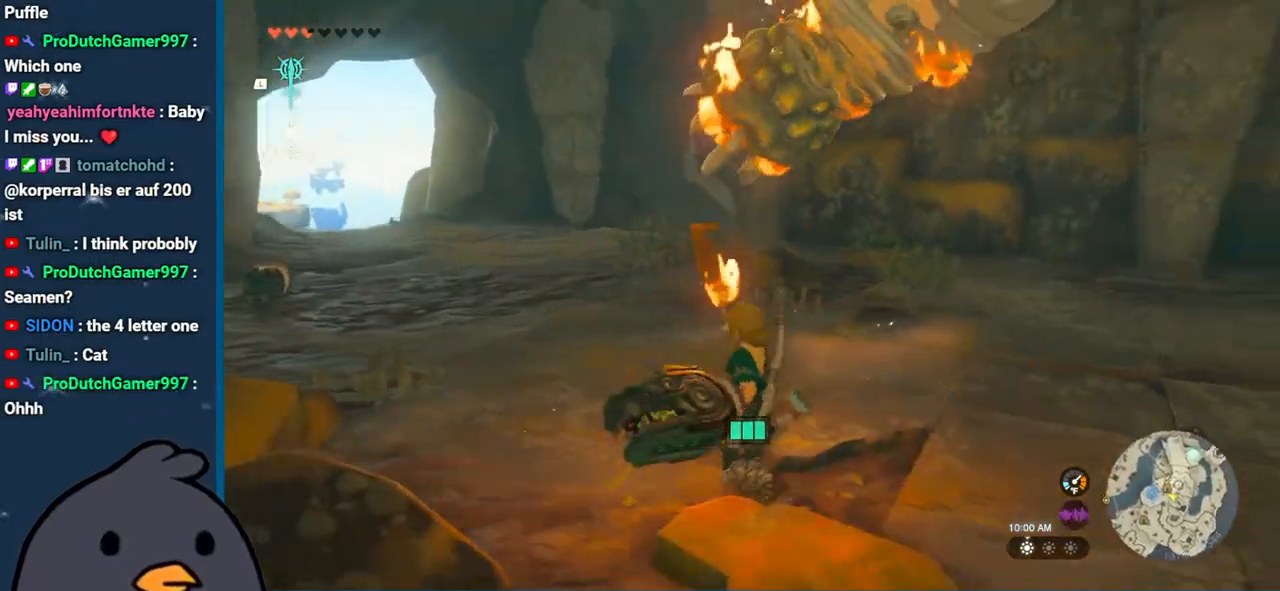
{"buttons": [], "left_stick": "up-left", "right_stick": "center", "events": [[50, "B", "down"], [50, "right_stick", "center"], [117, "B", "up"], [167, "B", "down"], [483, "B", "up"]]}
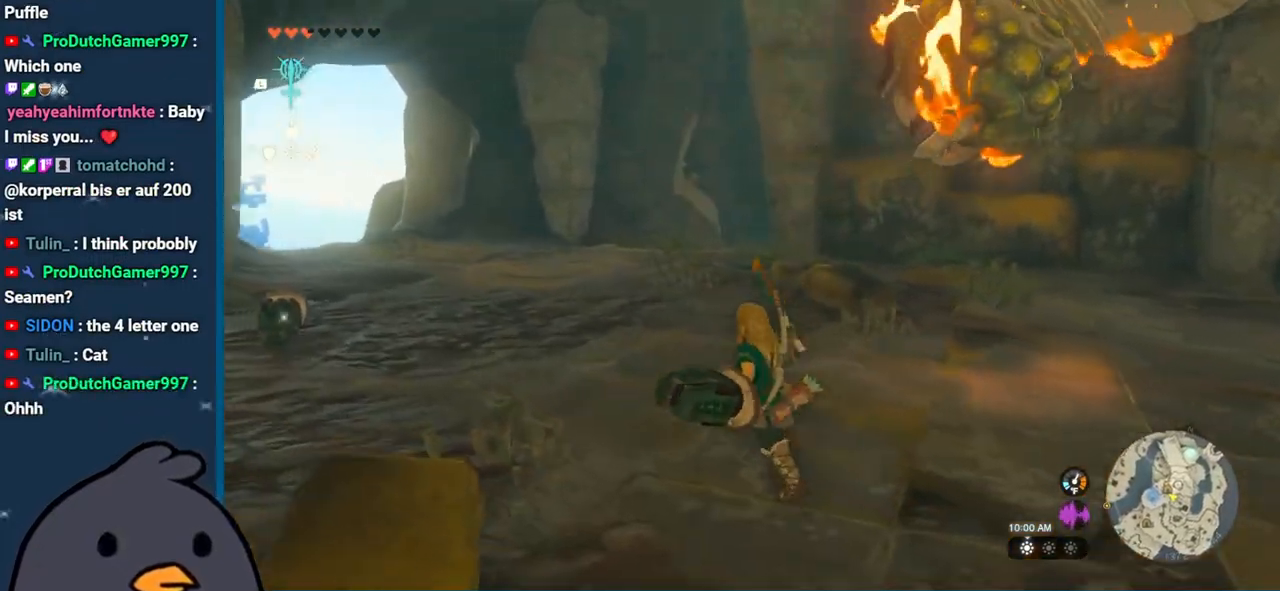
{"buttons": [], "left_stick": "left", "right_stick": "right", "events": [[200, "right_stick", "right"], [300, "left_stick", "left"]]}
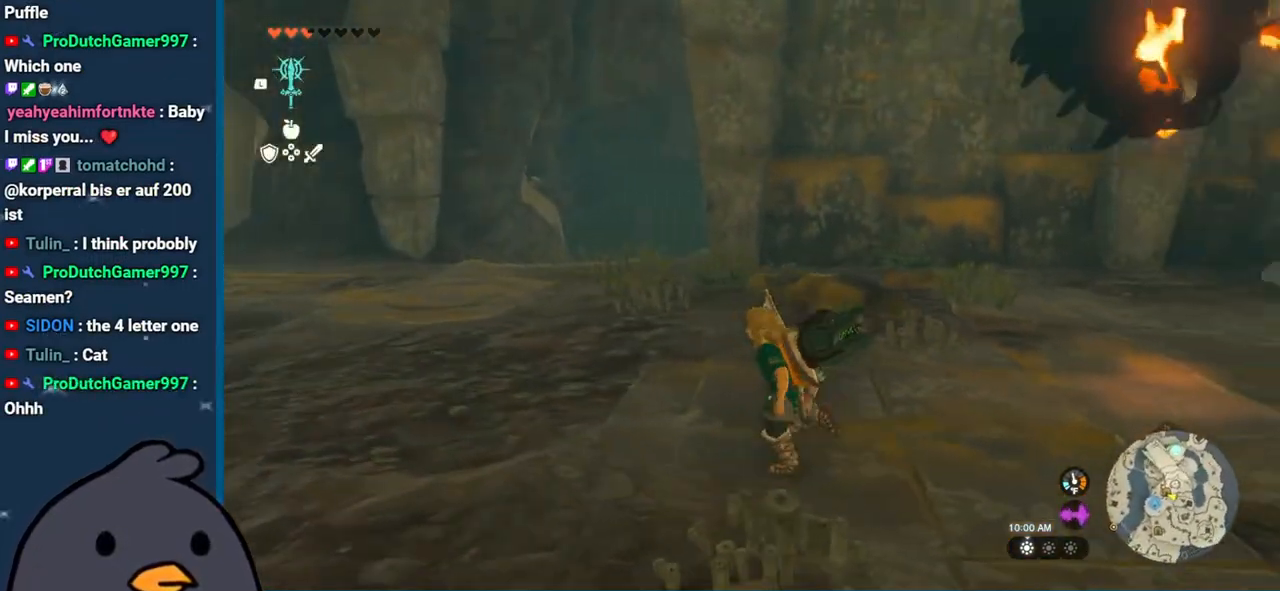
{"buttons": [], "left_stick": "down-left", "right_stick": "right", "events": [[433, "left_stick", "down-left"]]}
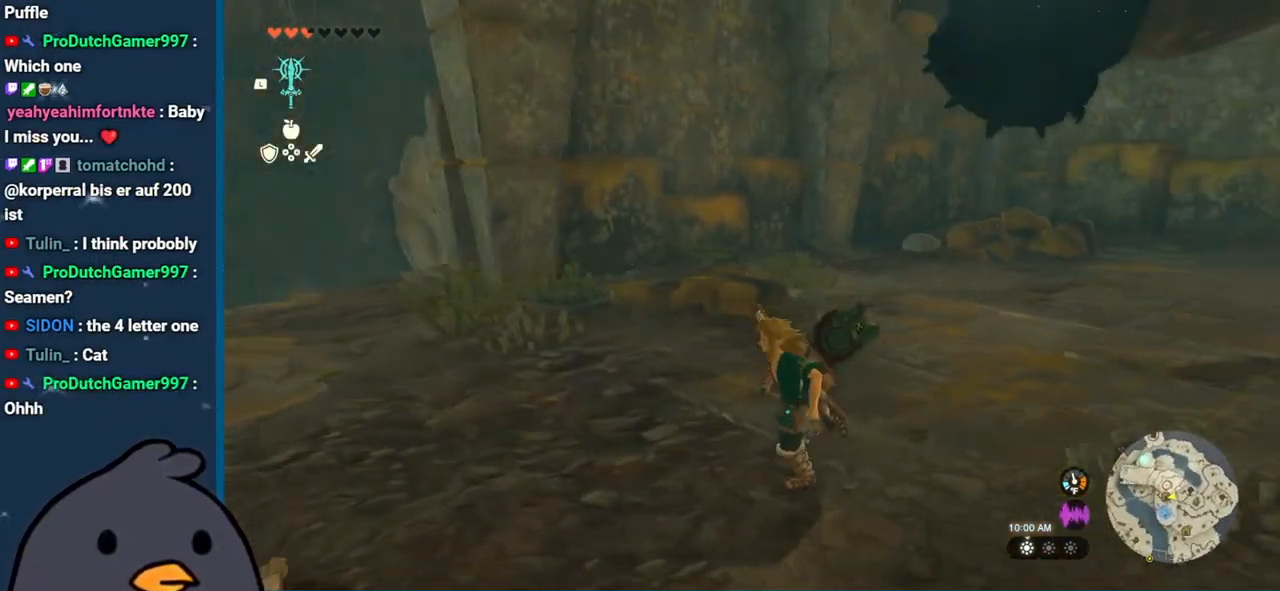
{"buttons": [], "left_stick": "down-left", "right_stick": "center", "events": [[417, "right_stick", "center"]]}
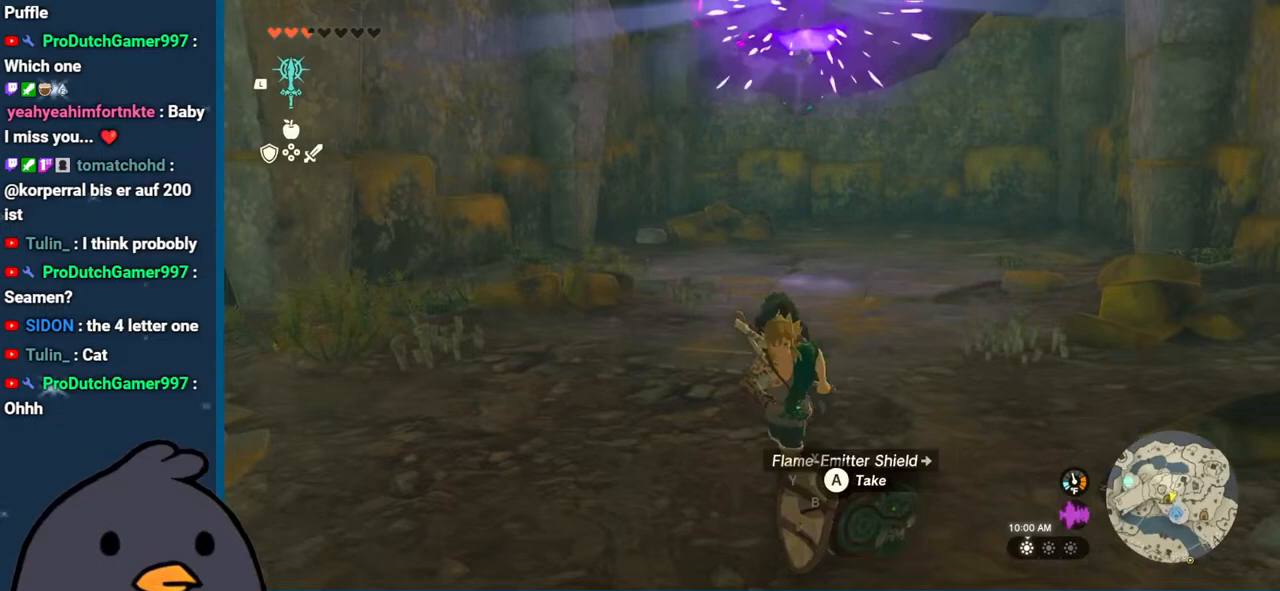
{"buttons": [], "left_stick": "up", "right_stick": "center", "events": [[233, "left_stick", "center"], [367, "right_stick", "up-right"], [383, "left_stick", "up"], [500, "right_stick", "center"]]}
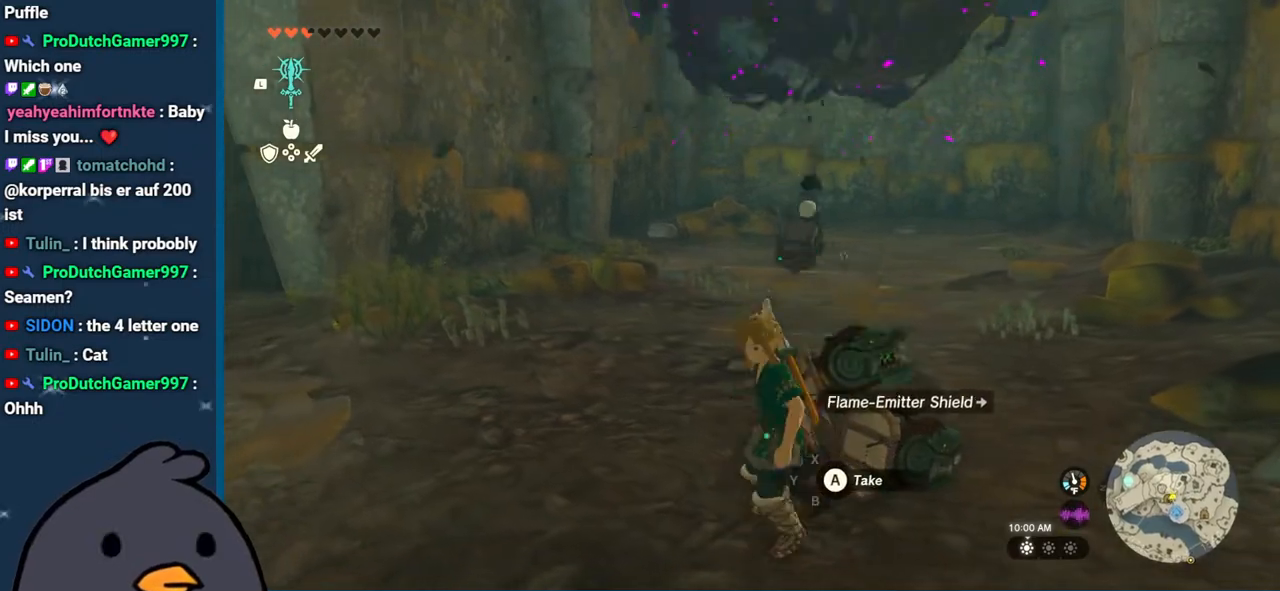
{"buttons": [], "left_stick": "up", "right_stick": "center", "events": [[83, "right_stick", "down"], [367, "right_stick", "center"]]}
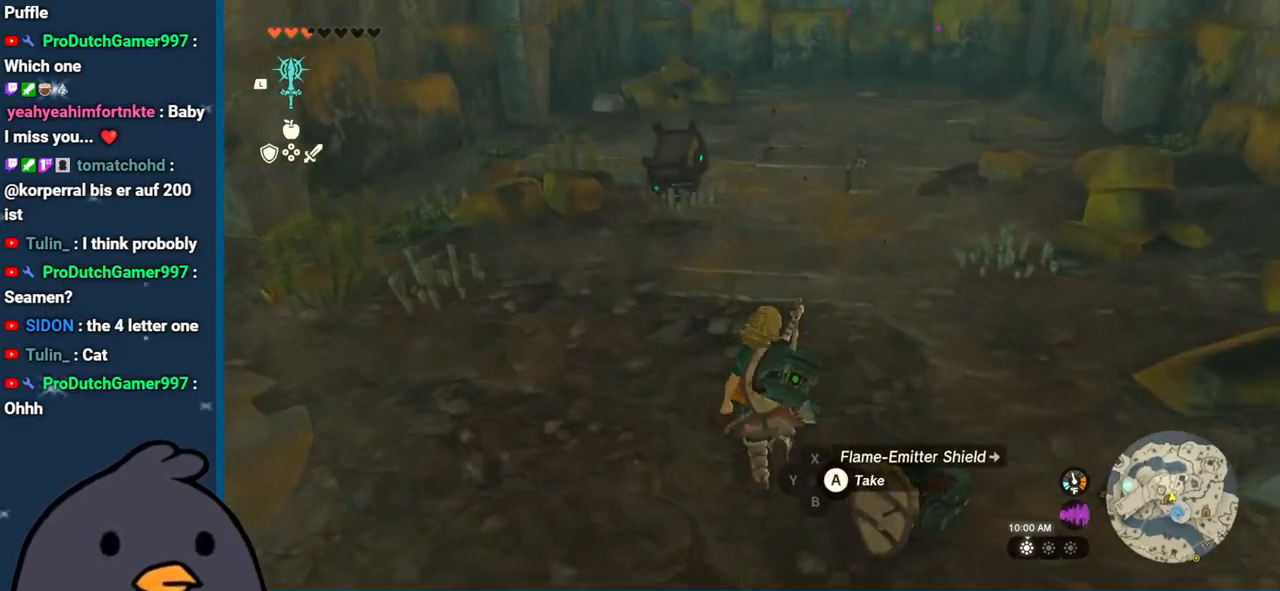
{"buttons": ["B"], "left_stick": "up-left", "right_stick": "center", "events": [[83, "B", "down"], [167, "left_stick", "up-left"]]}
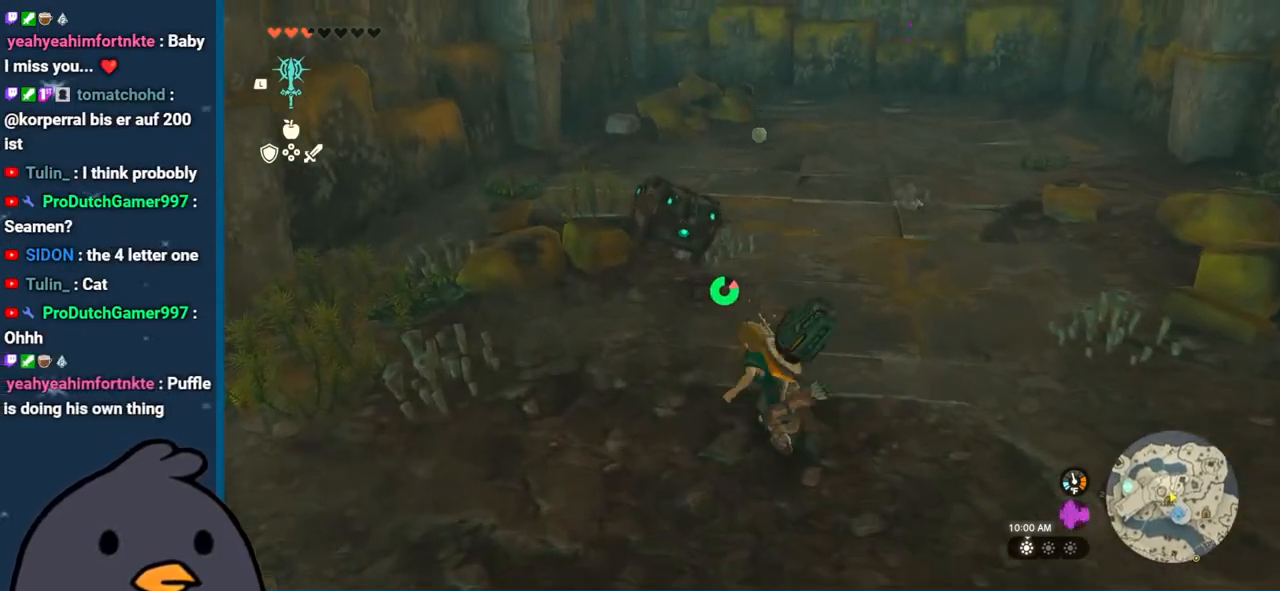
{"buttons": [], "left_stick": "center", "right_stick": "center", "events": [[17, "left_stick", "up"], [67, "B", "up"], [167, "A", "down"], [250, "A", "up"], [350, "A", "down"], [400, "left_stick", "center"], [450, "A", "up"]]}
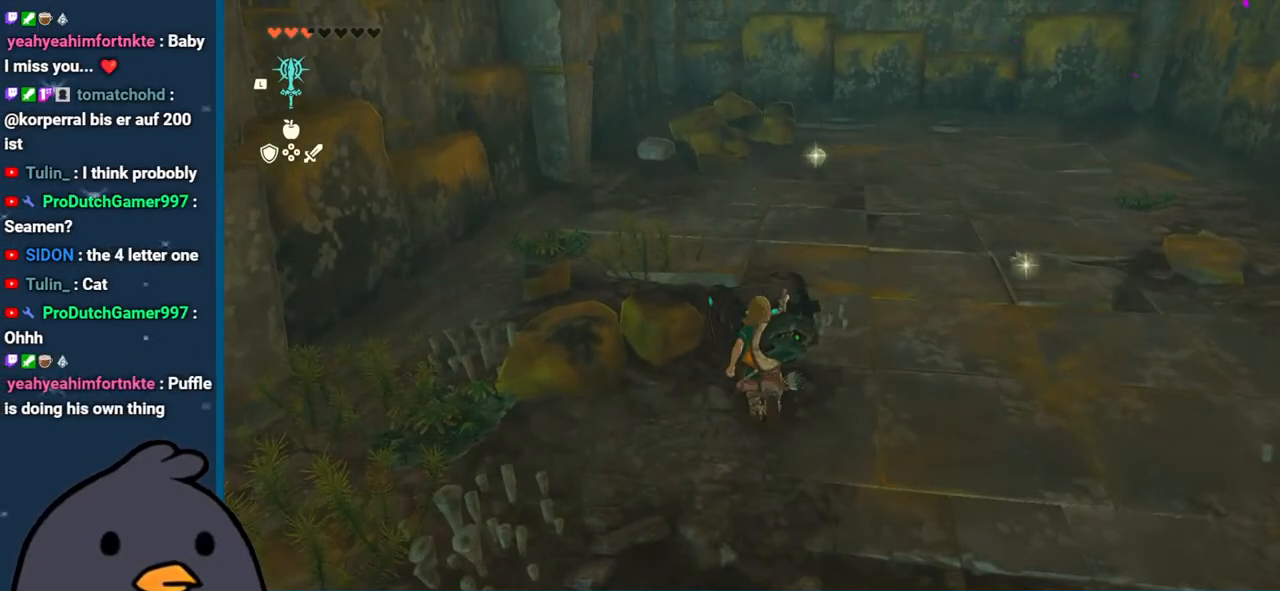
{"buttons": [], "left_stick": "center", "right_stick": "center", "events": [[83, "A", "down"], [150, "A", "up"]]}
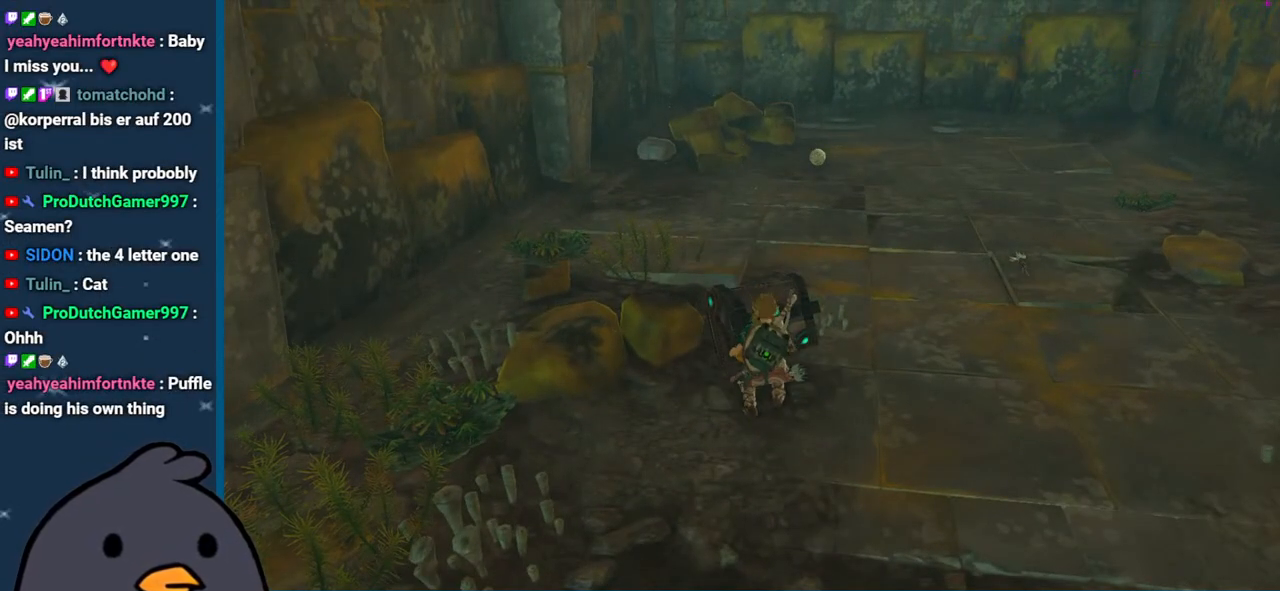
{"buttons": [], "left_stick": "center", "right_stick": "center", "events": []}
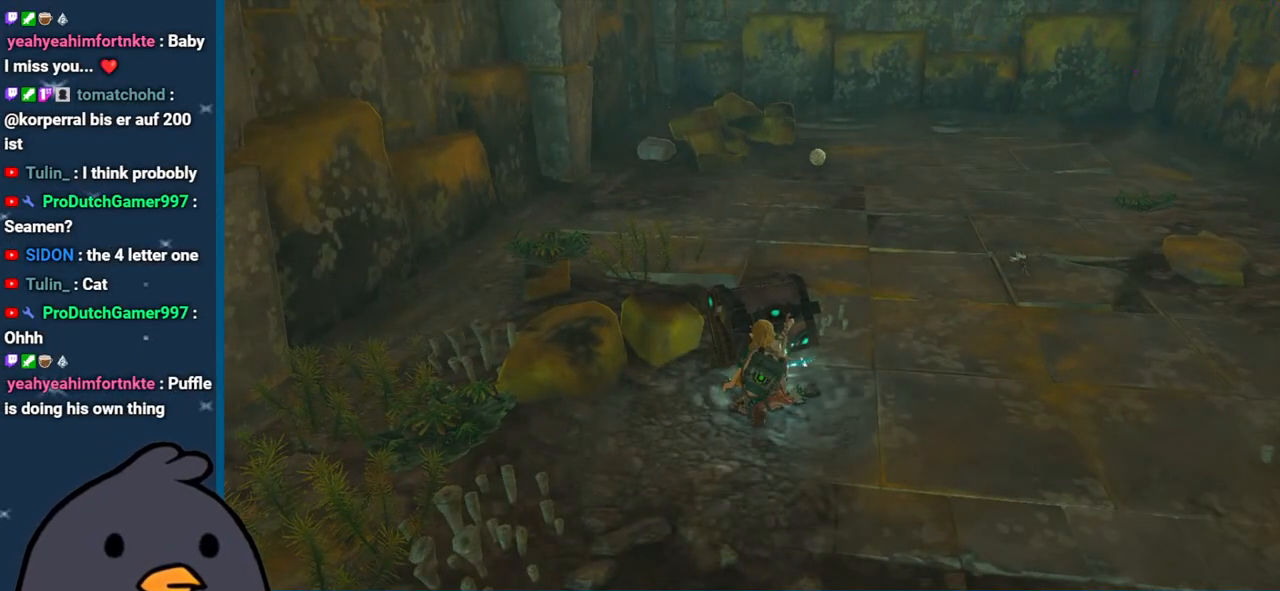
{"buttons": [], "left_stick": "center", "right_stick": "center", "events": []}